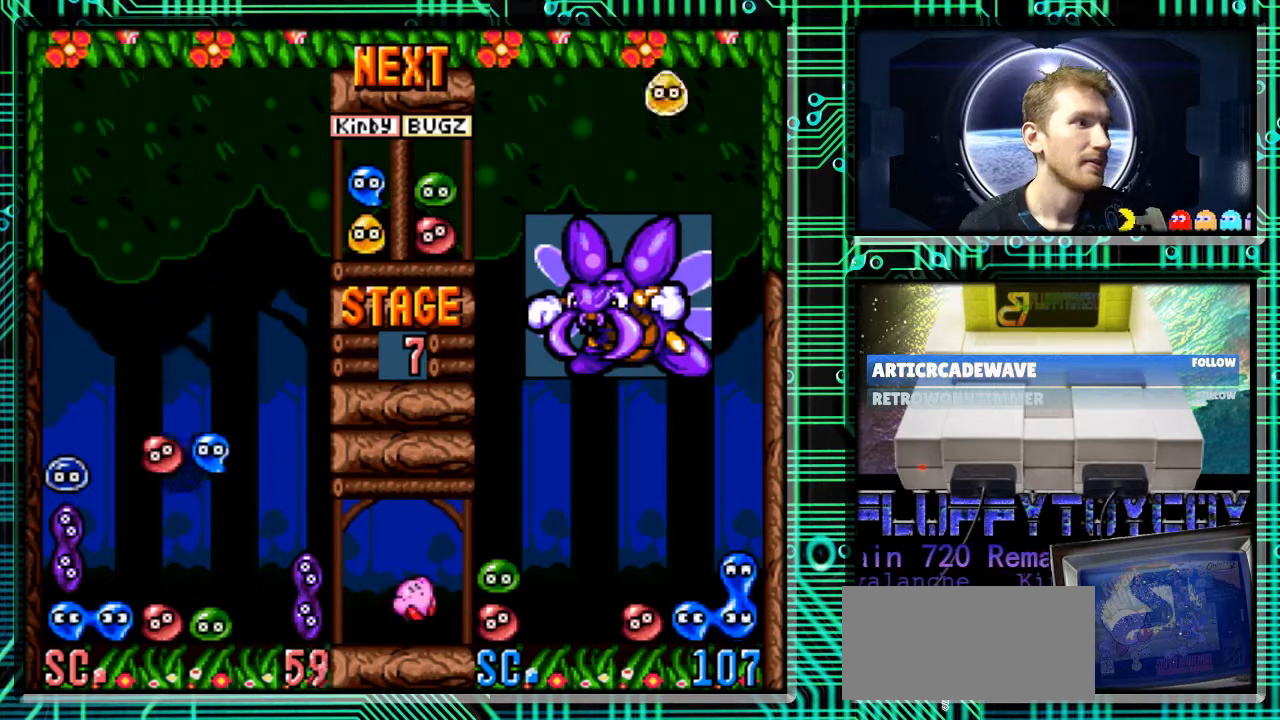
Gameplay with a controller (Nintendo layout); each line is a JSON object with the inputs held at the frame after it. "events" lists button and stick changes between this image and that frame as [ms after this image, input, new state], when the widget could be followed in between. Not read: L3 R3.
{"buttons": [], "events": [[367, "DPAD_DOWN", "up"]]}
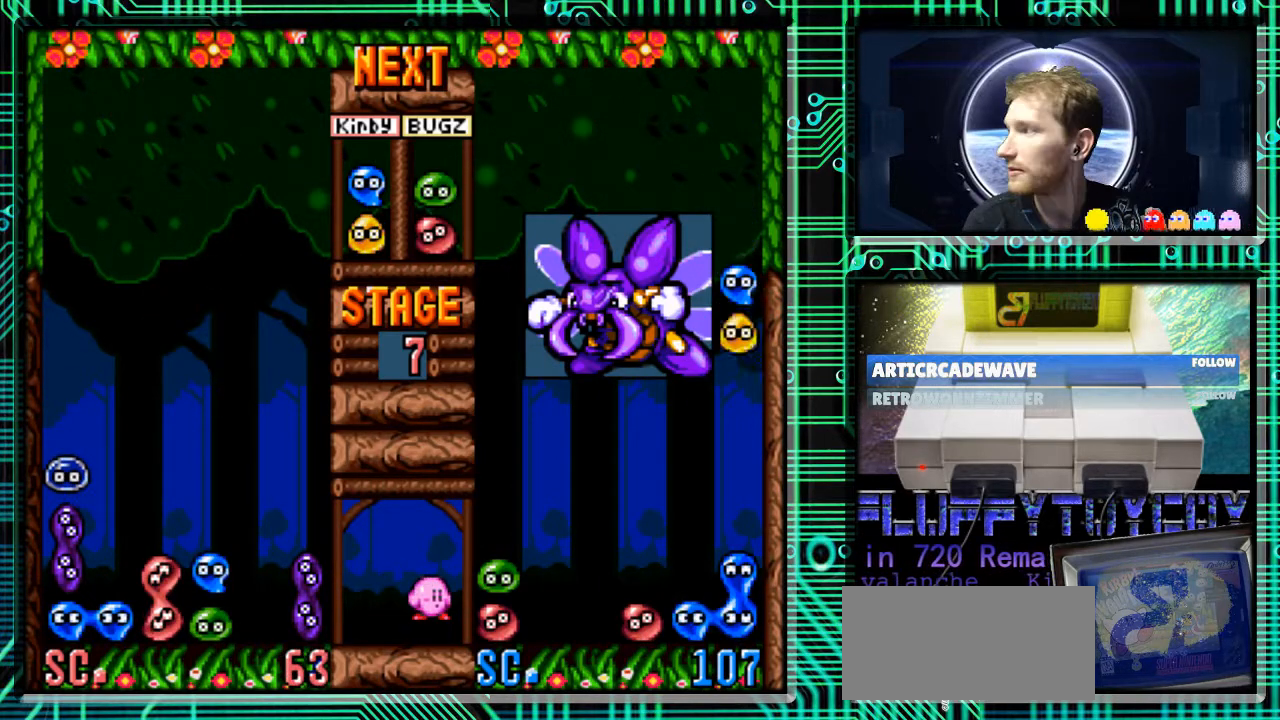
{"buttons": [], "events": []}
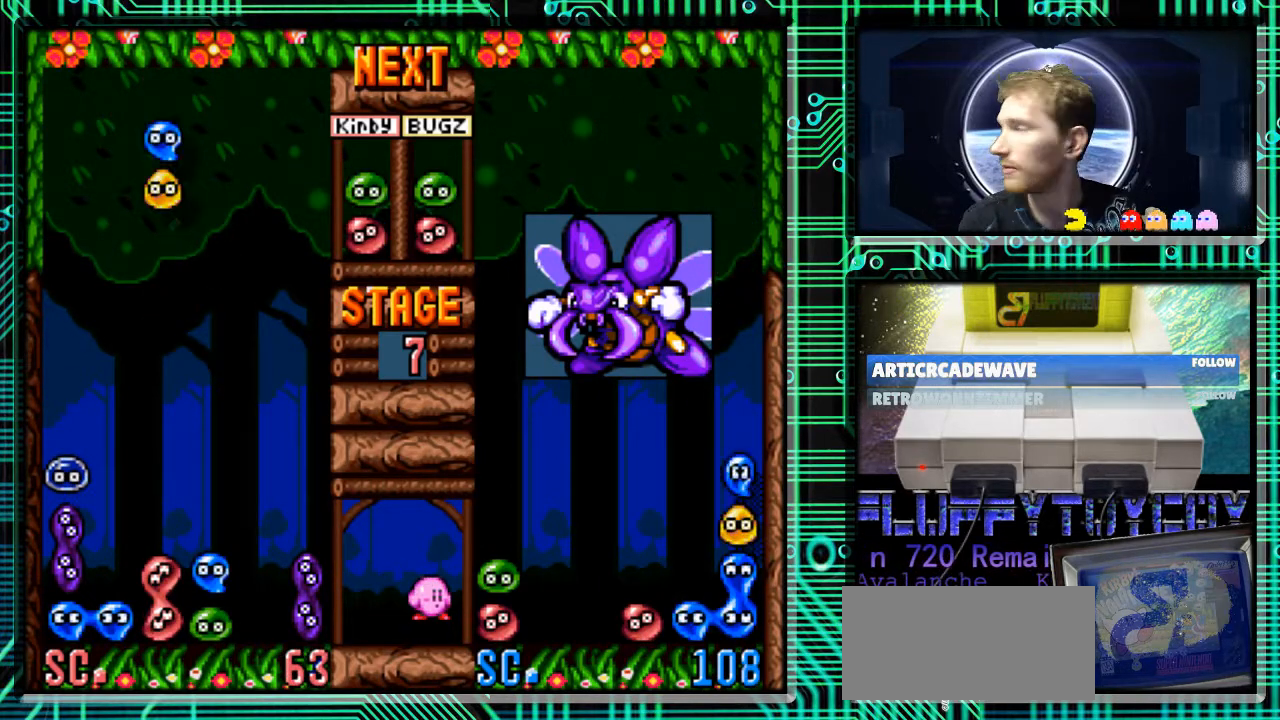
{"buttons": ["DPAD_RIGHT"], "events": [[500, "DPAD_RIGHT", "down"]]}
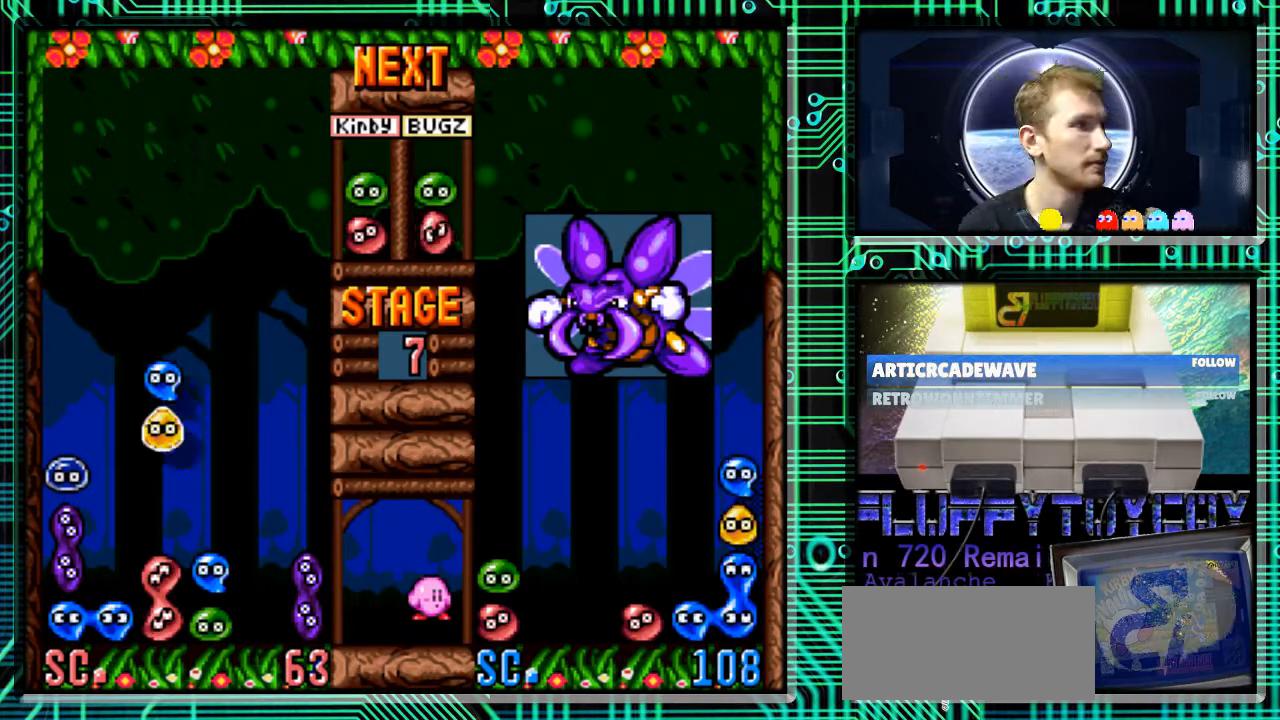
{"buttons": [], "events": [[200, "B", "down"], [200, "DPAD_RIGHT", "up"], [367, "B", "up"]]}
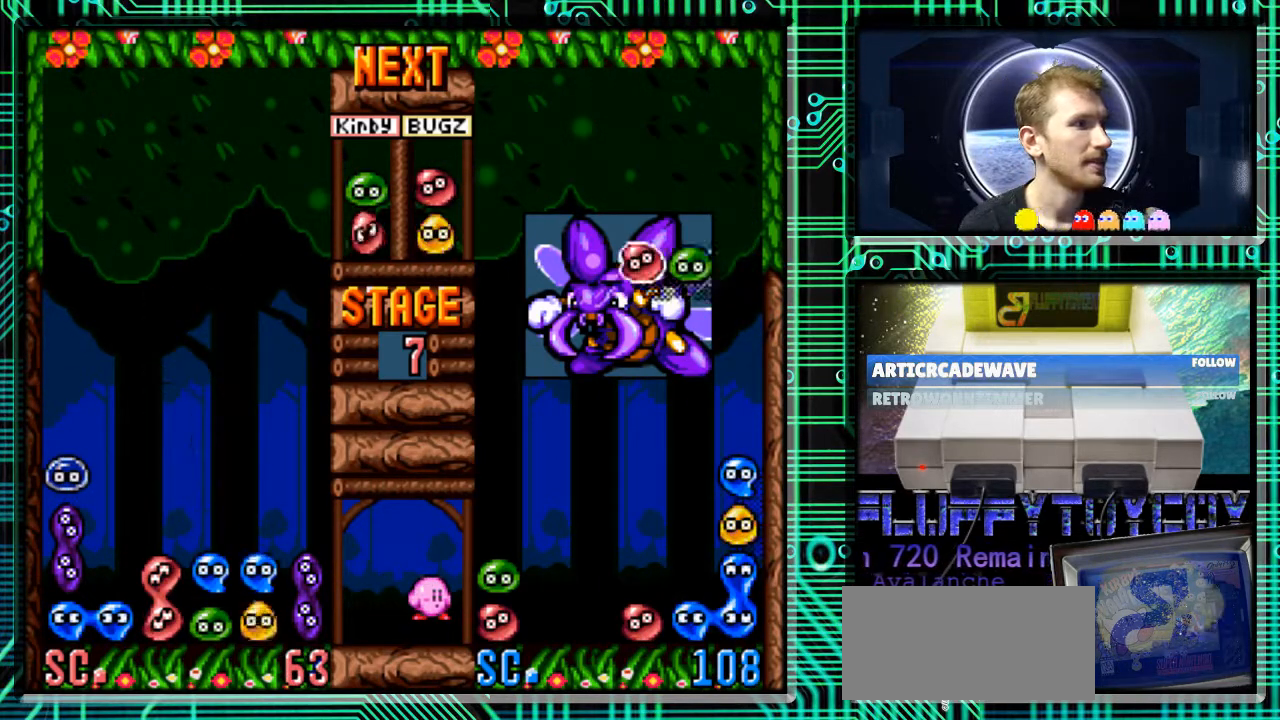
{"buttons": [], "events": []}
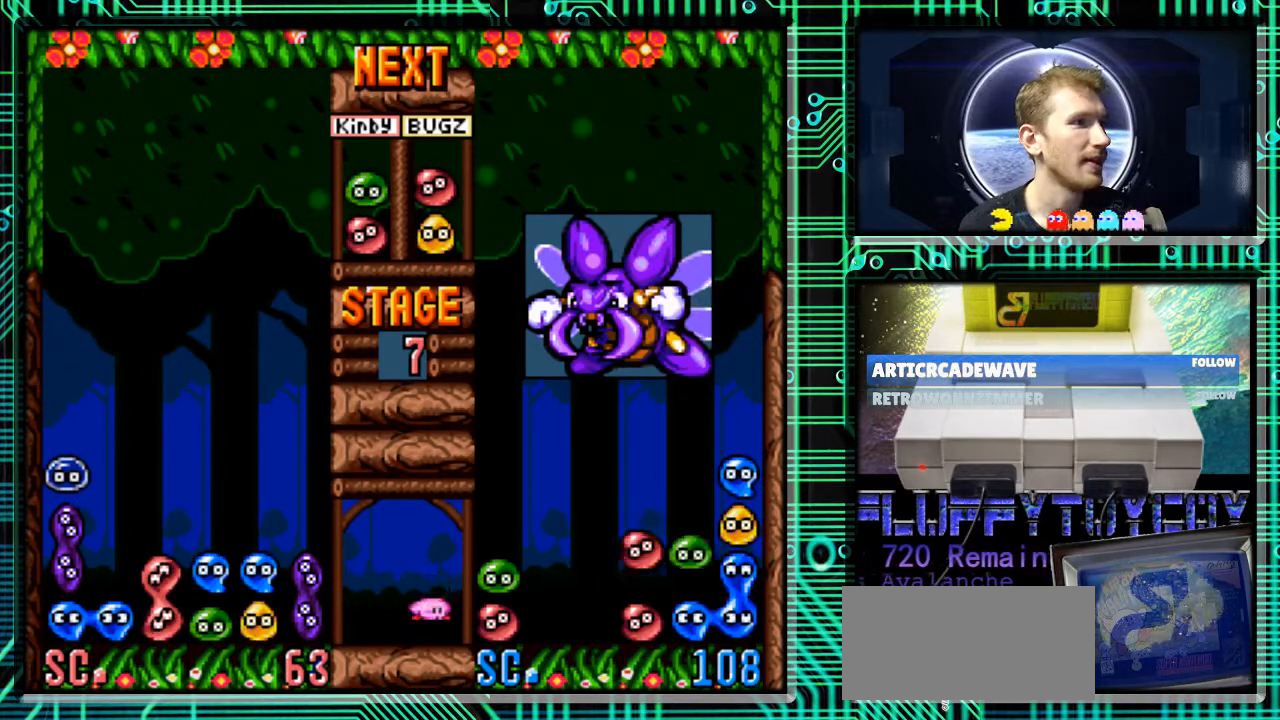
{"buttons": [], "events": []}
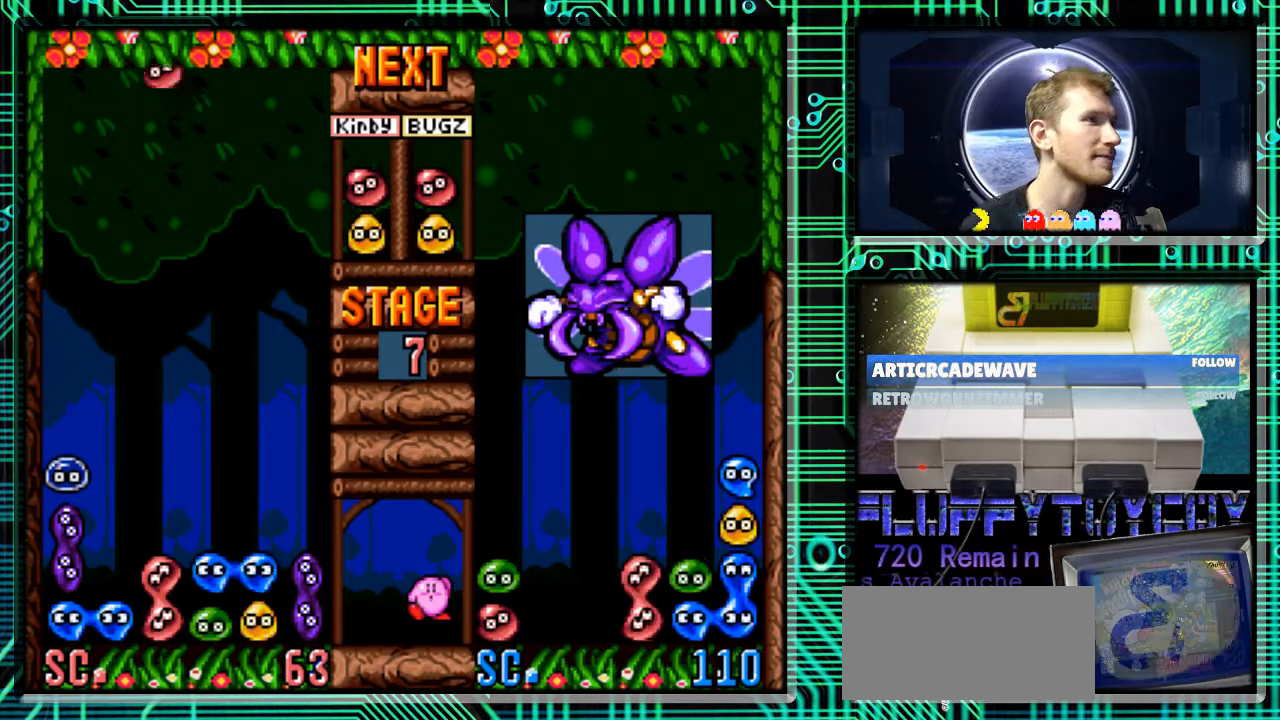
{"buttons": [], "events": []}
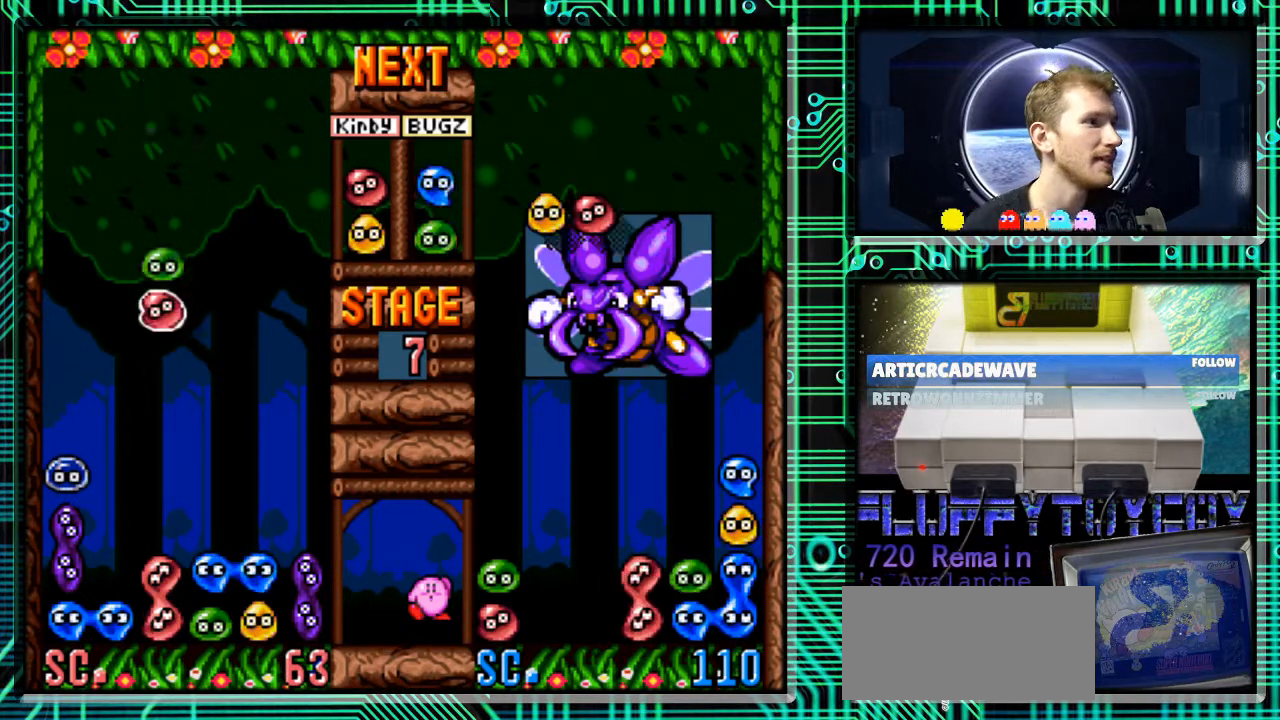
{"buttons": ["B"], "events": [[133, "DPAD_RIGHT", "down"], [167, "DPAD_RIGHT", "up"], [267, "DPAD_RIGHT", "down"], [333, "DPAD_RIGHT", "up"], [433, "B", "down"]]}
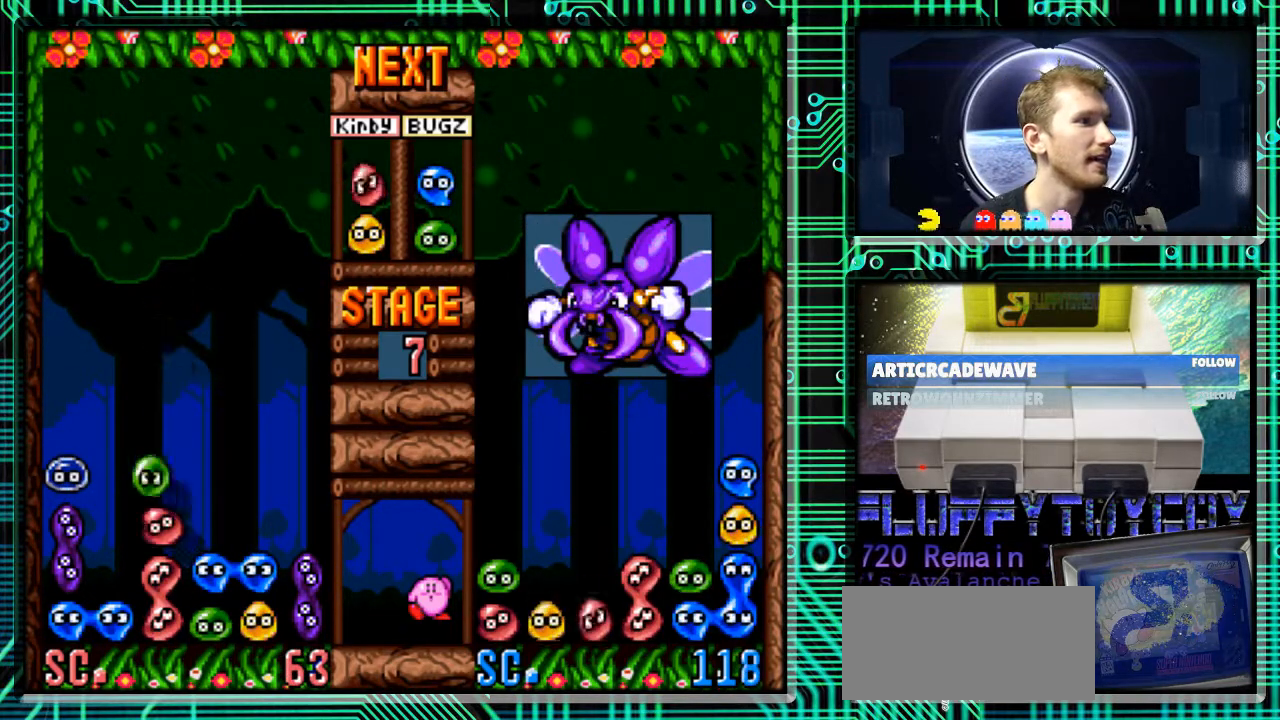
{"buttons": [], "events": [[33, "B", "up"], [133, "B", "down"], [267, "B", "up"], [267, "DPAD_RIGHT", "down"], [333, "B", "down"], [400, "DPAD_RIGHT", "up"], [433, "B", "up"]]}
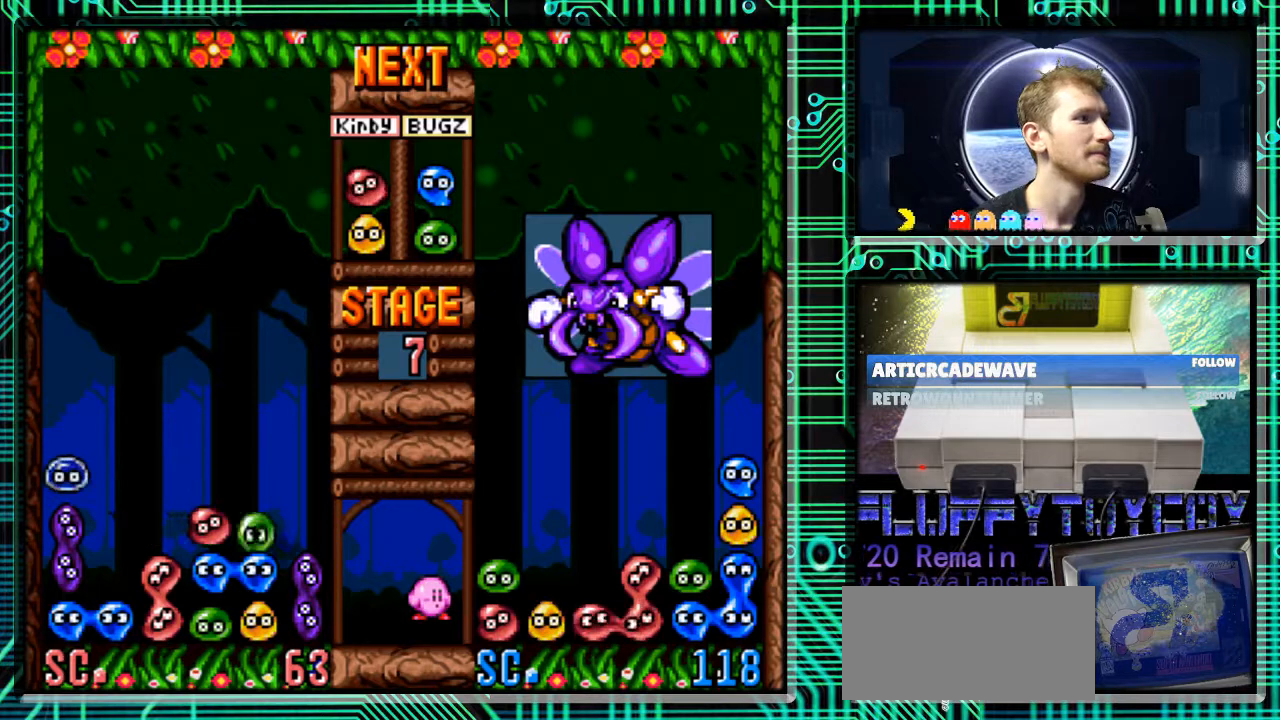
{"buttons": [], "events": [[133, "DPAD_LEFT", "down"], [267, "DPAD_LEFT", "up"]]}
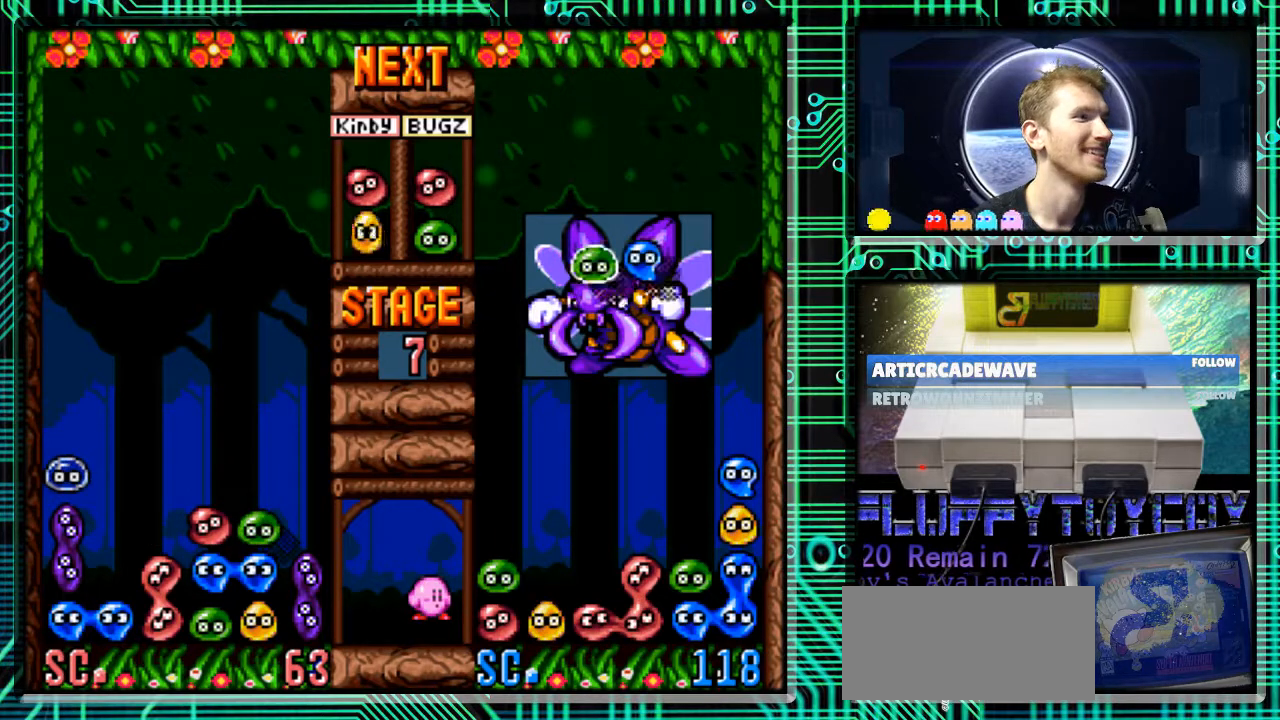
{"buttons": [], "events": []}
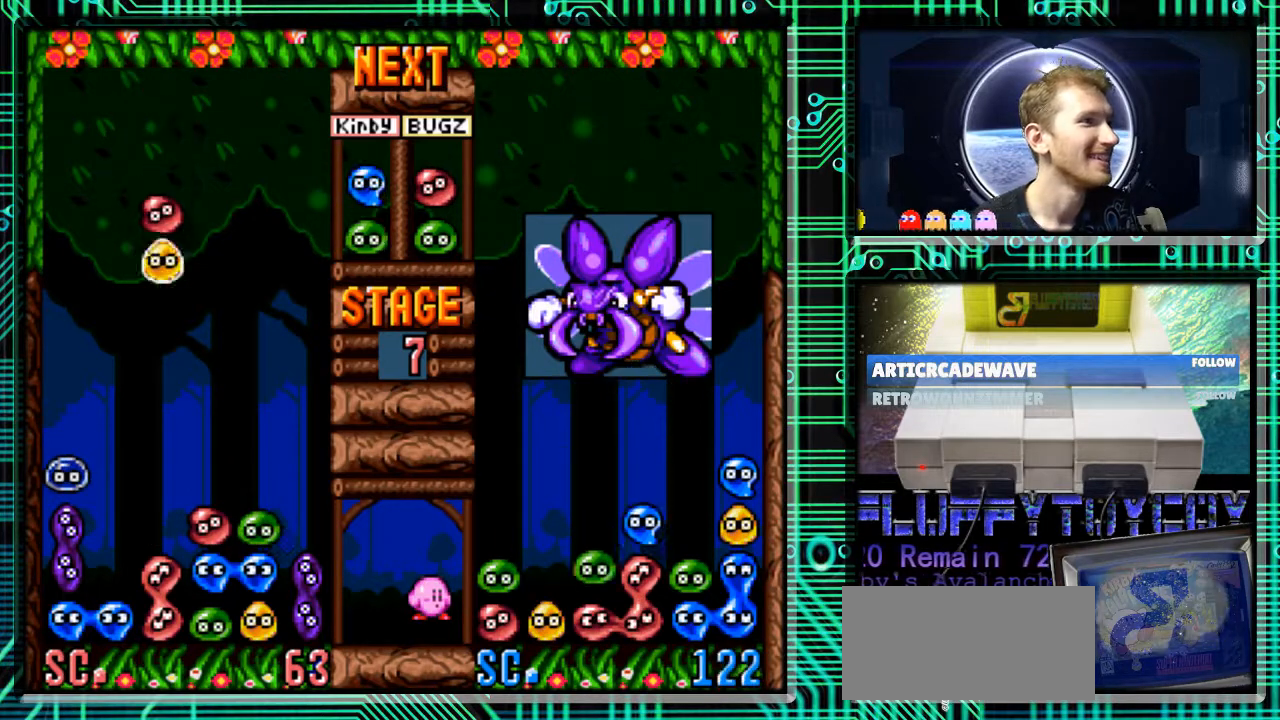
{"buttons": ["B", "DPAD_RIGHT"], "events": [[267, "B", "down"], [300, "DPAD_RIGHT", "down"], [400, "B", "up"], [500, "B", "down"]]}
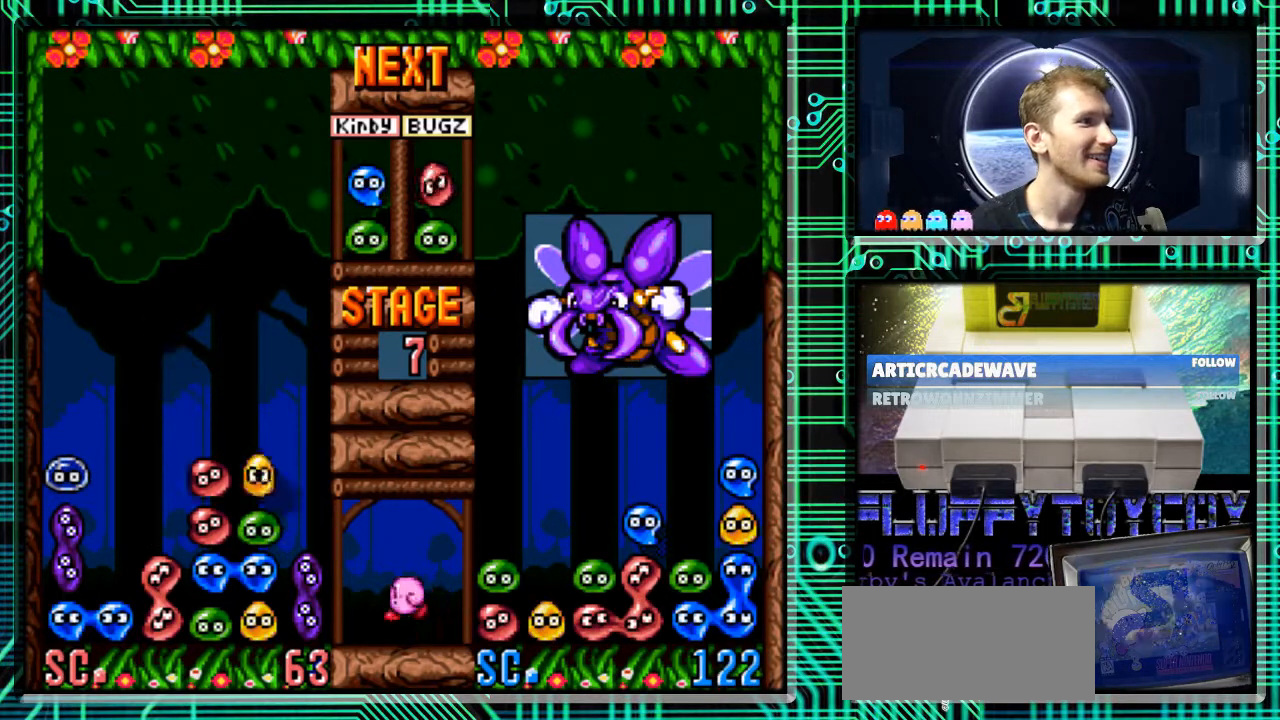
{"buttons": [], "events": [[100, "B", "up"], [200, "B", "down"], [233, "DPAD_RIGHT", "up"], [333, "B", "up"]]}
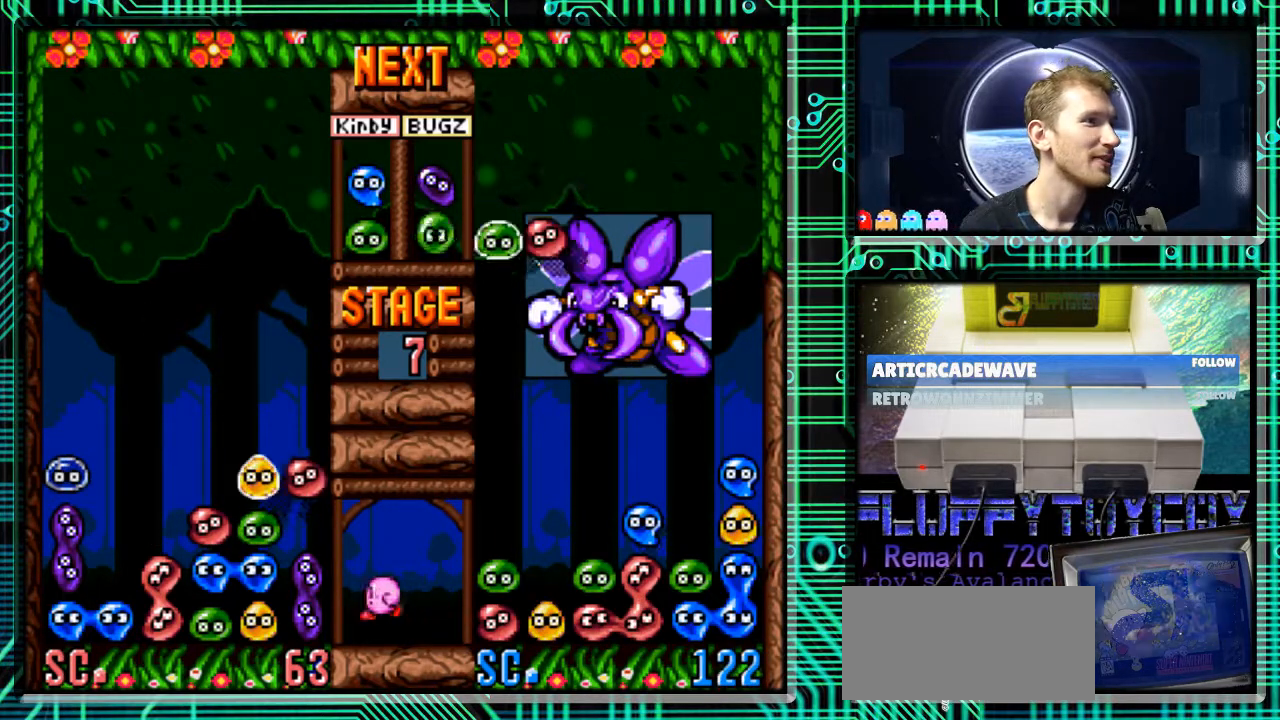
{"buttons": [], "events": []}
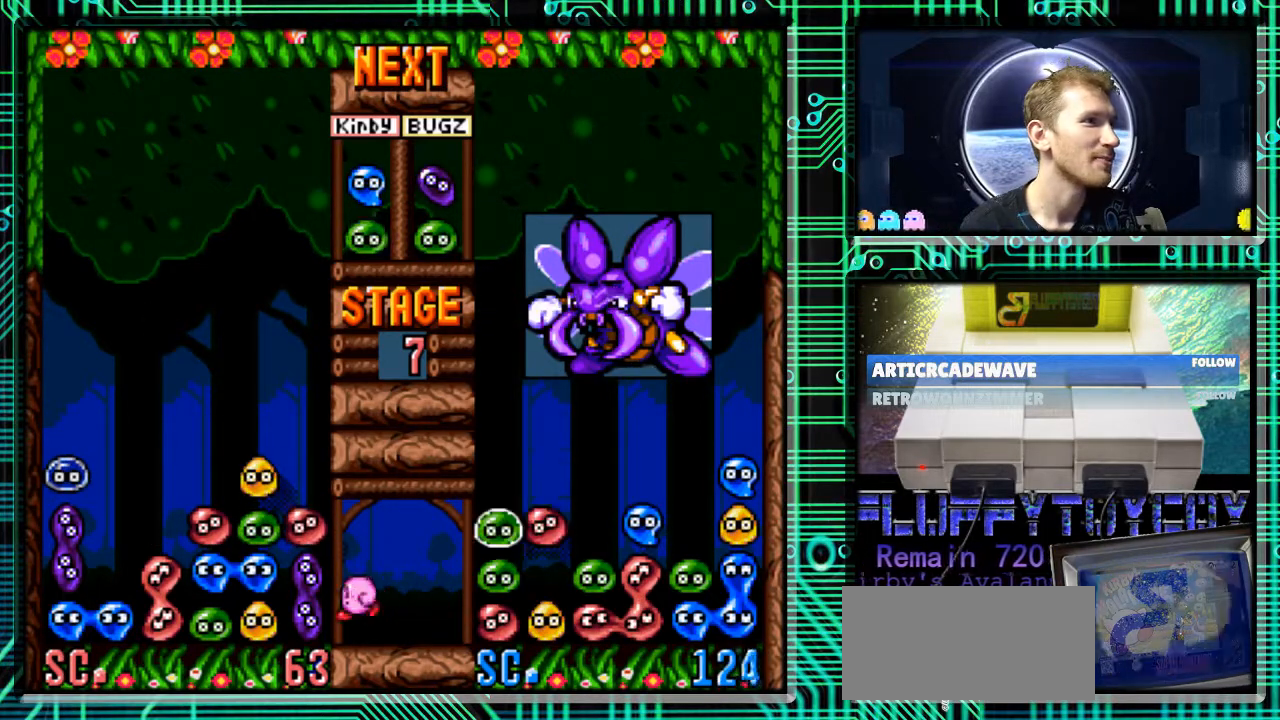
{"buttons": [], "events": []}
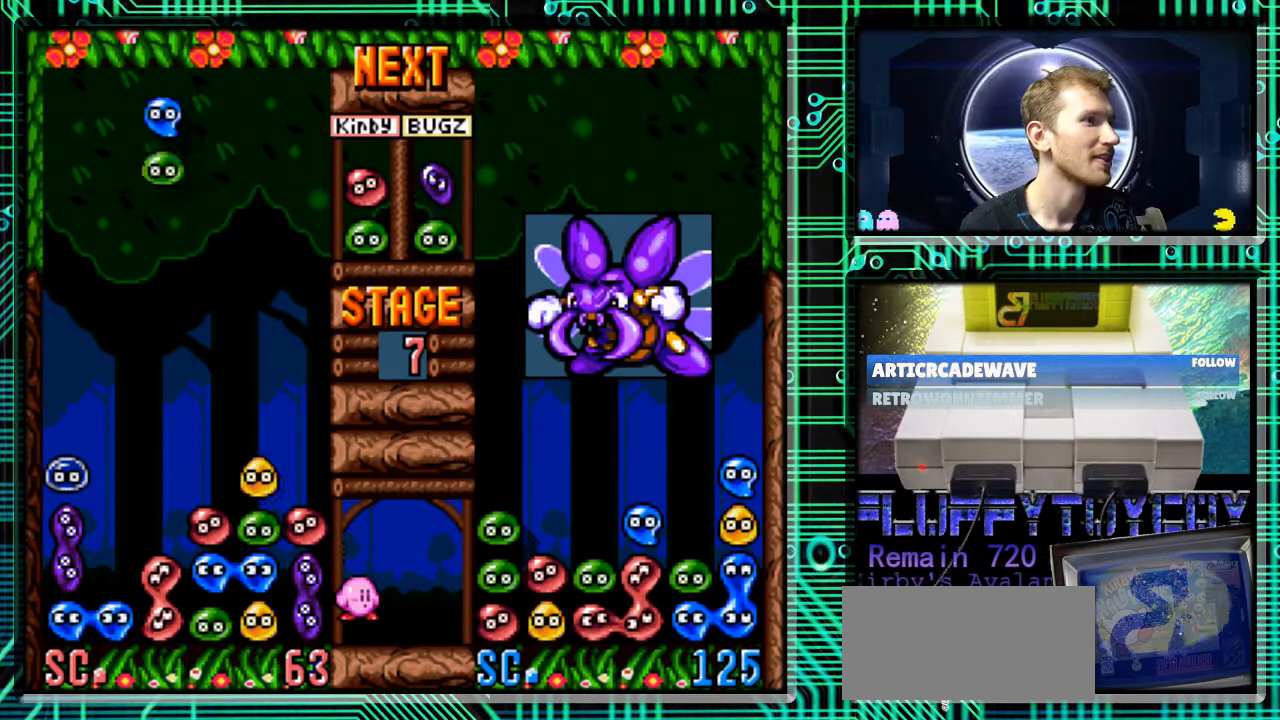
{"buttons": ["B", "DPAD_RIGHT"], "events": [[400, "DPAD_RIGHT", "down"], [500, "B", "down"]]}
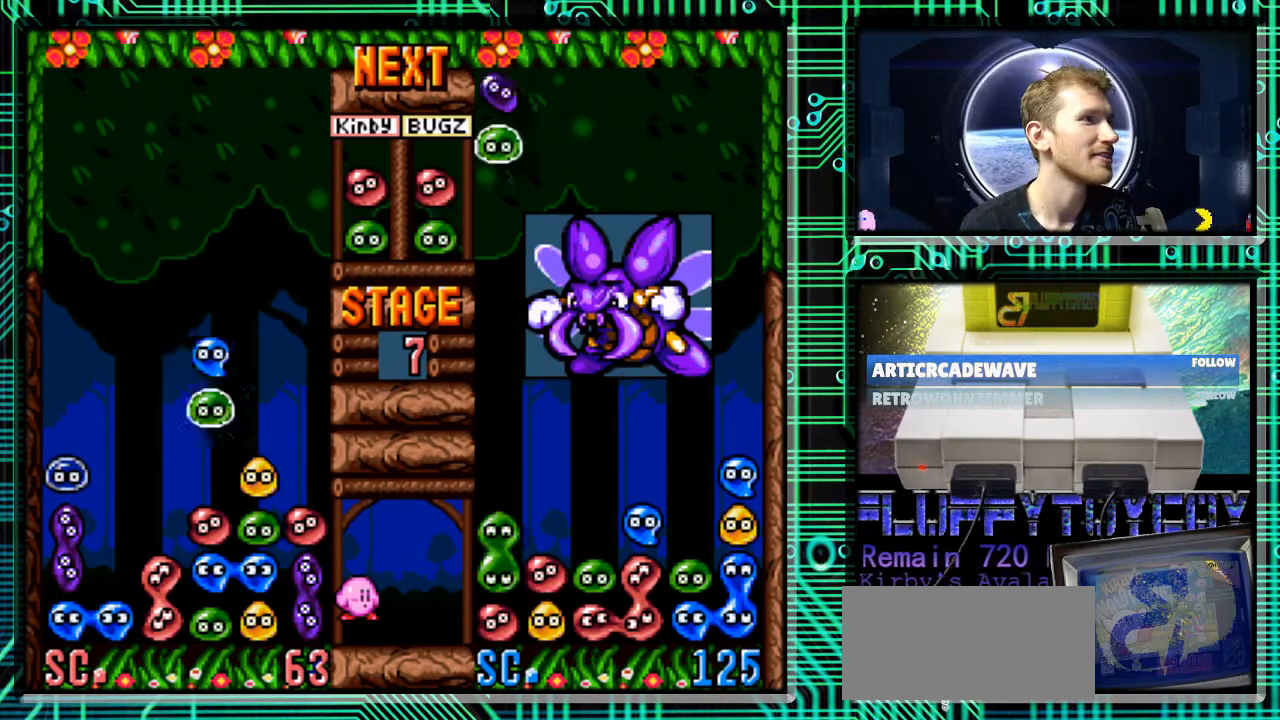
{"buttons": [], "events": [[167, "B", "up"], [200, "DPAD_RIGHT", "up"], [267, "B", "down"], [400, "B", "up"]]}
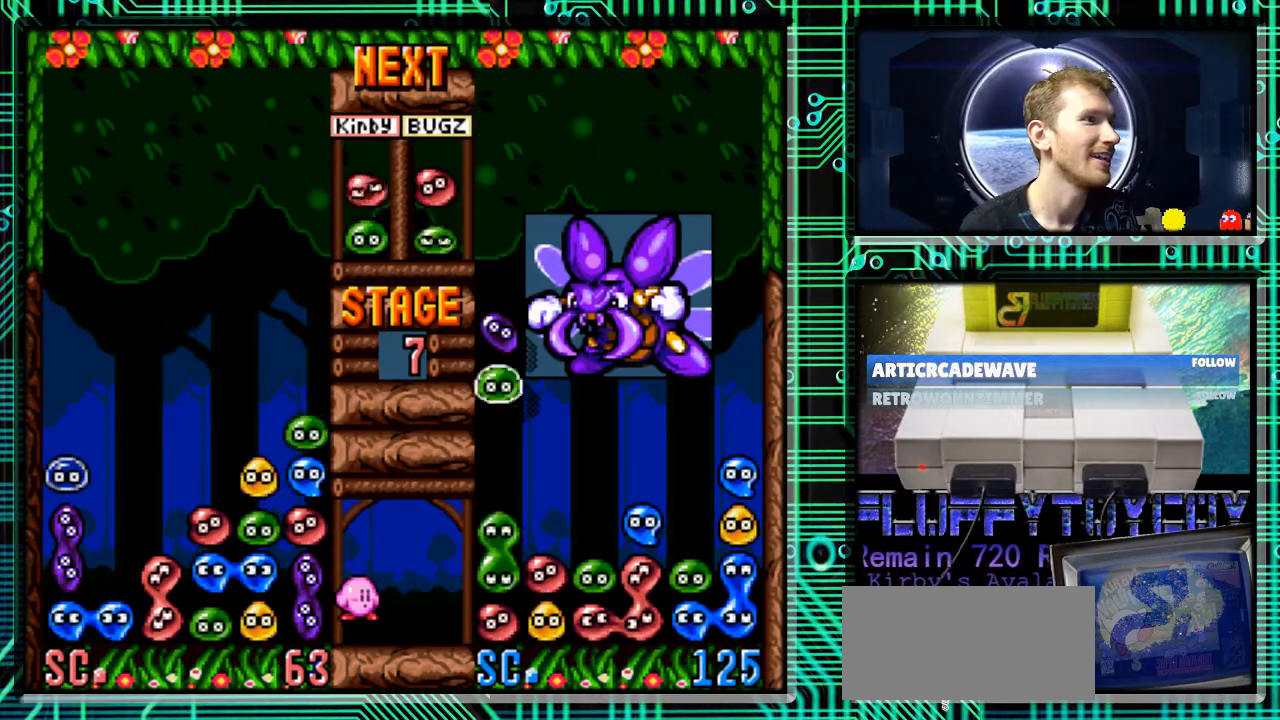
{"buttons": [], "events": [[300, "DPAD_DOWN", "down"], [433, "DPAD_DOWN", "up"]]}
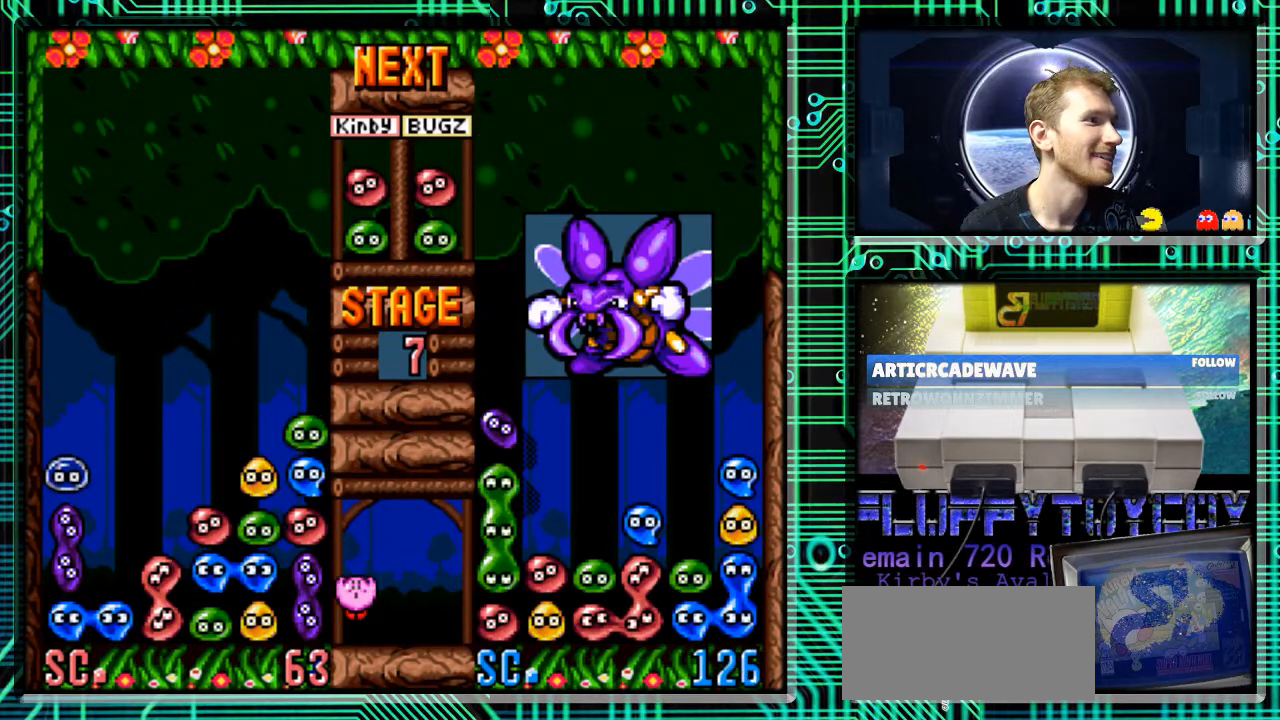
{"buttons": [], "events": []}
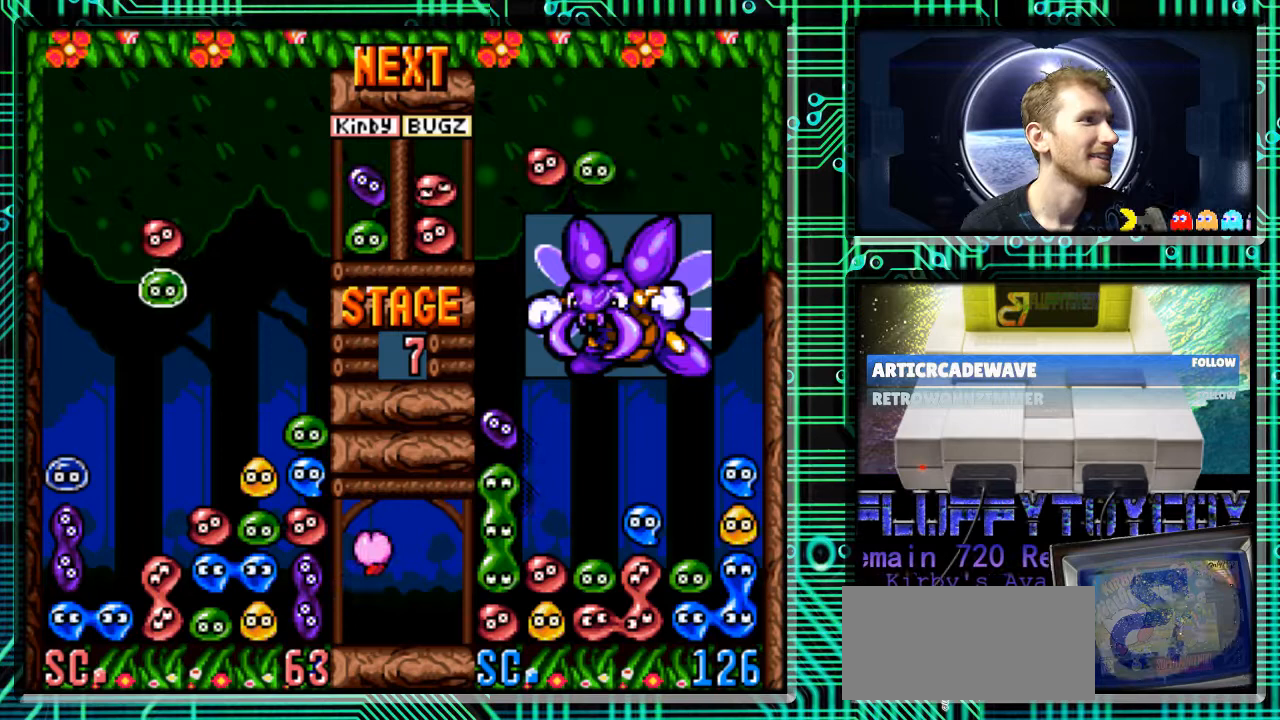
{"buttons": ["DPAD_DOWN"], "events": [[100, "B", "down"], [200, "B", "up"], [300, "B", "down"], [400, "B", "up"], [467, "DPAD_DOWN", "down"]]}
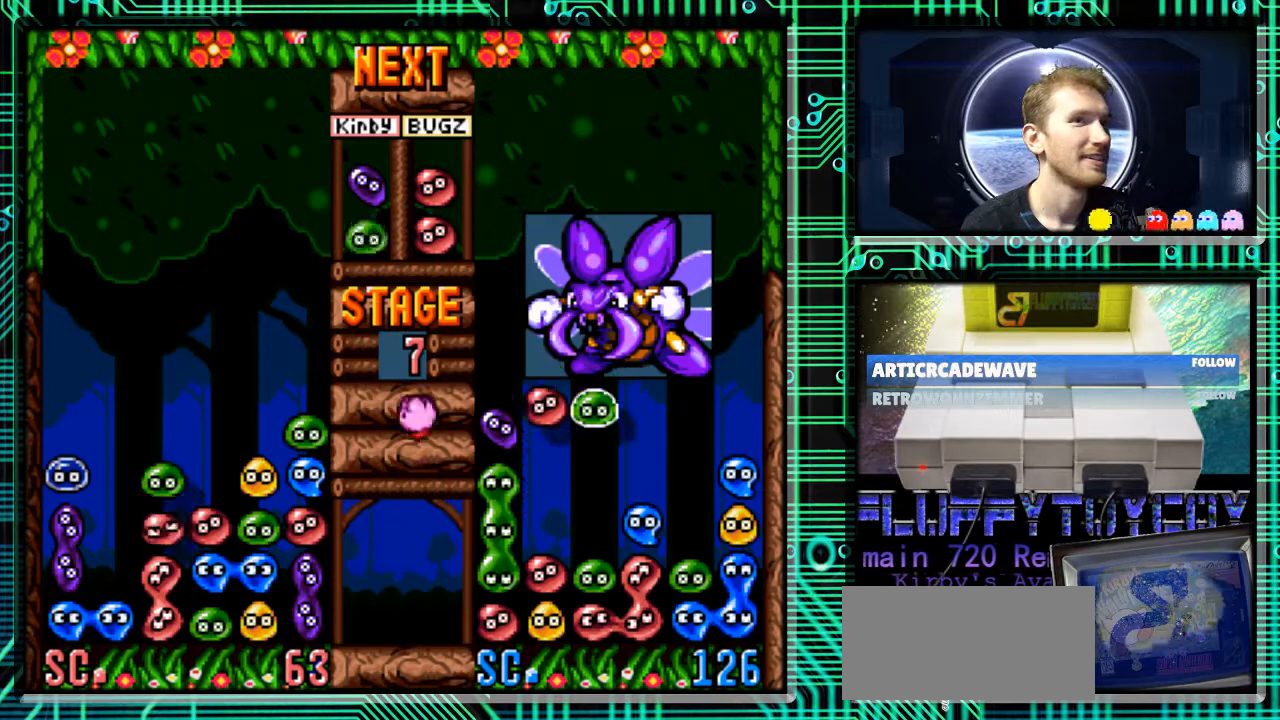
{"buttons": [], "events": [[233, "DPAD_DOWN", "up"]]}
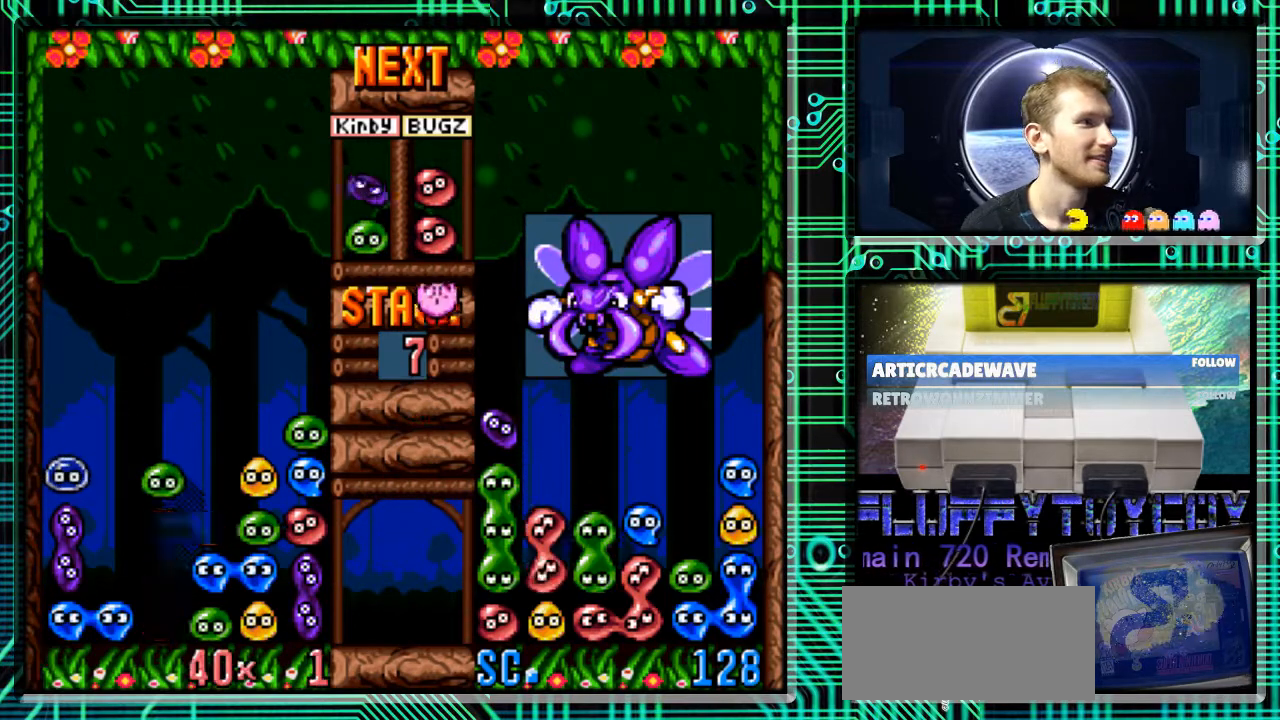
{"buttons": [], "events": []}
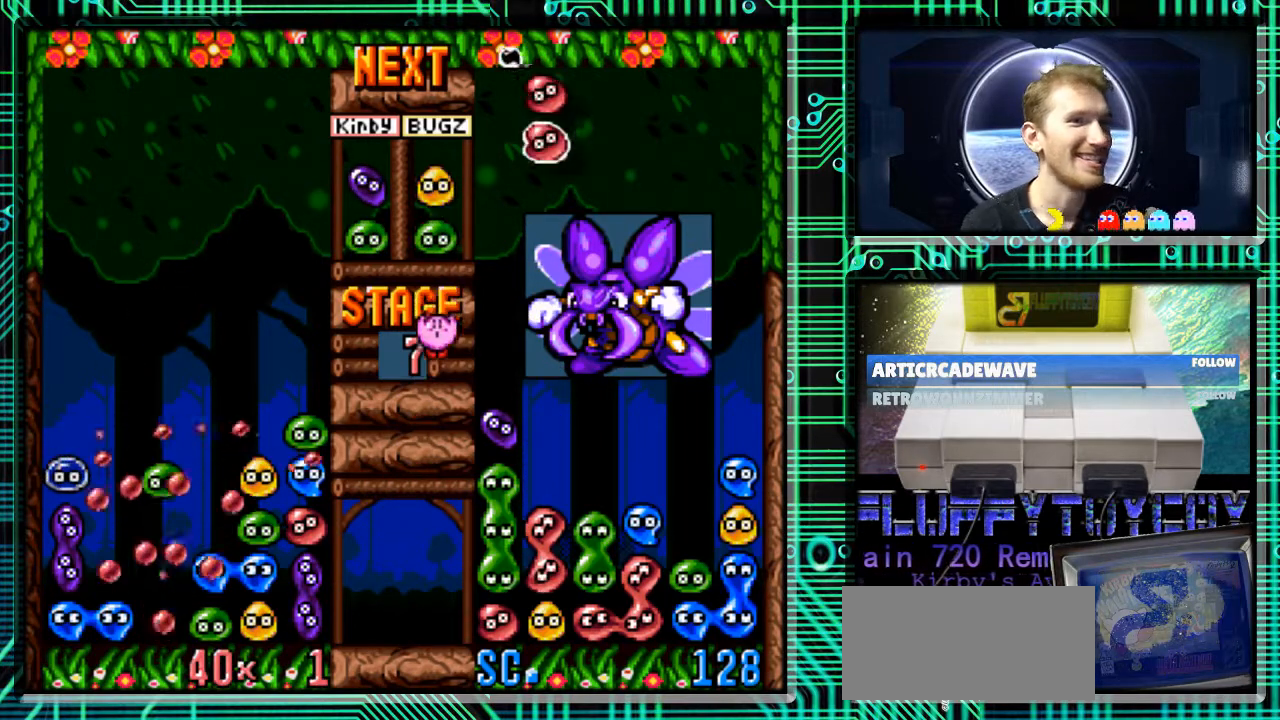
{"buttons": [], "events": []}
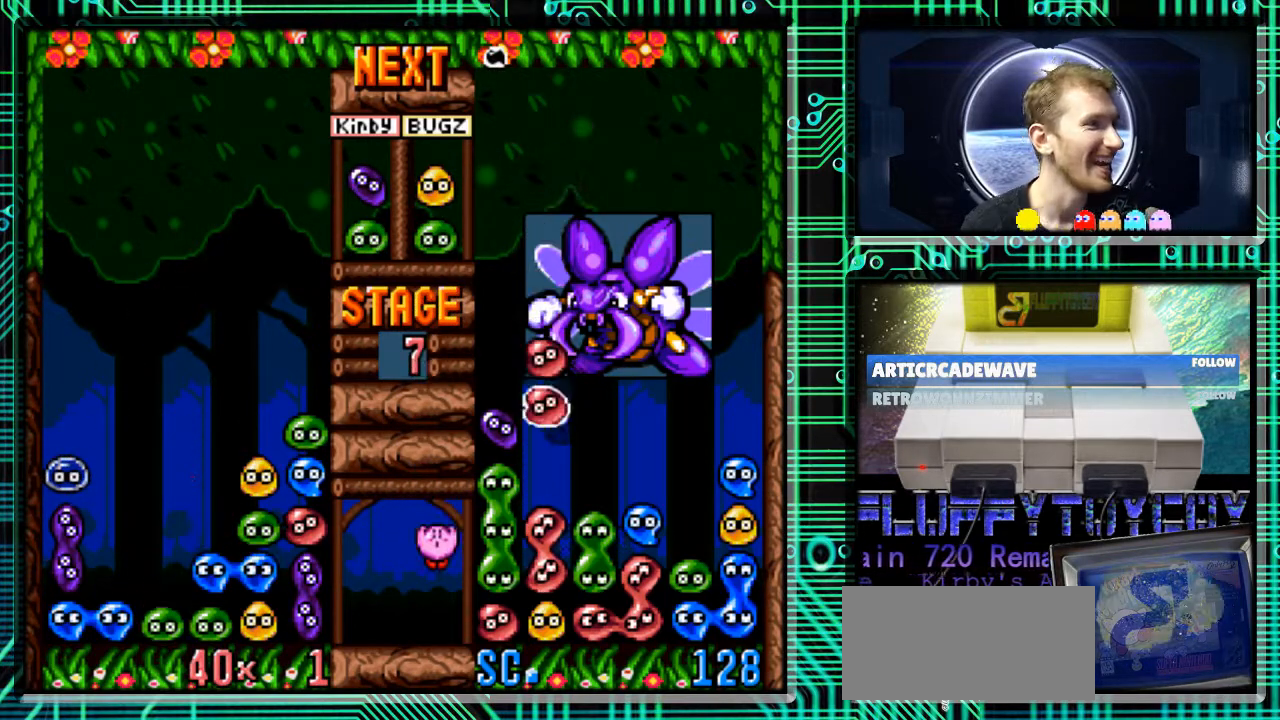
{"buttons": [], "events": []}
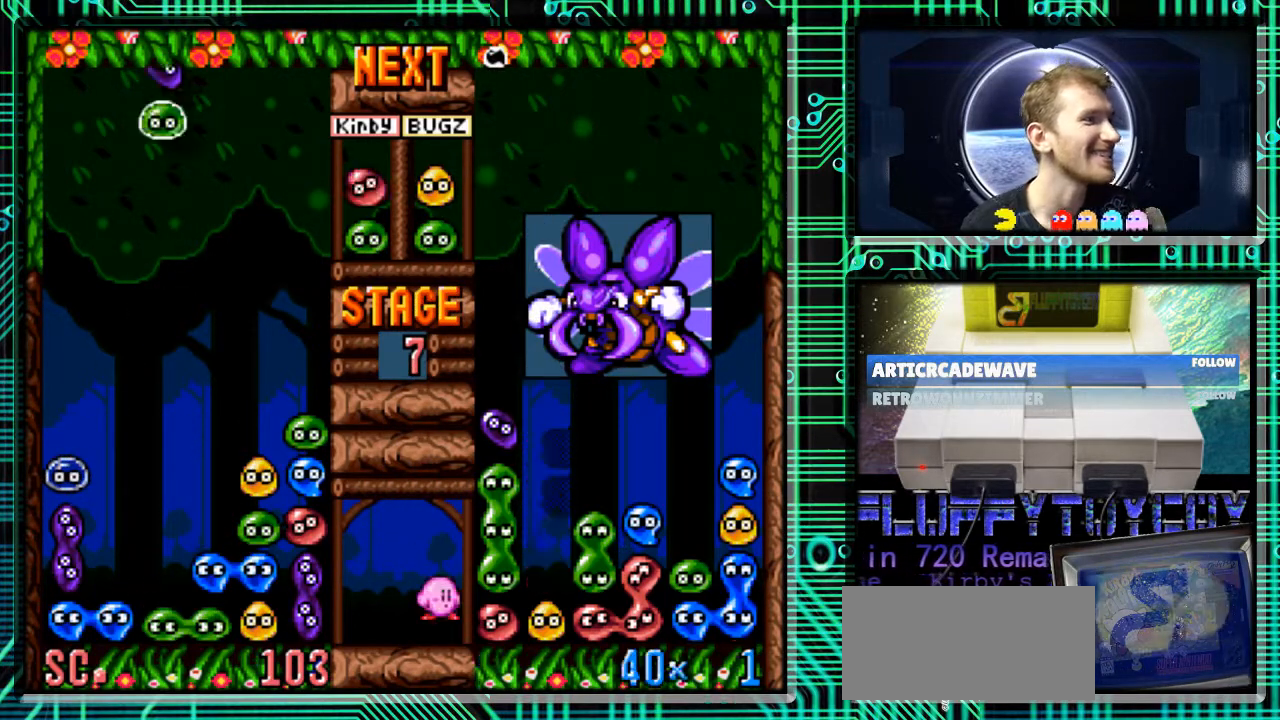
{"buttons": [], "events": []}
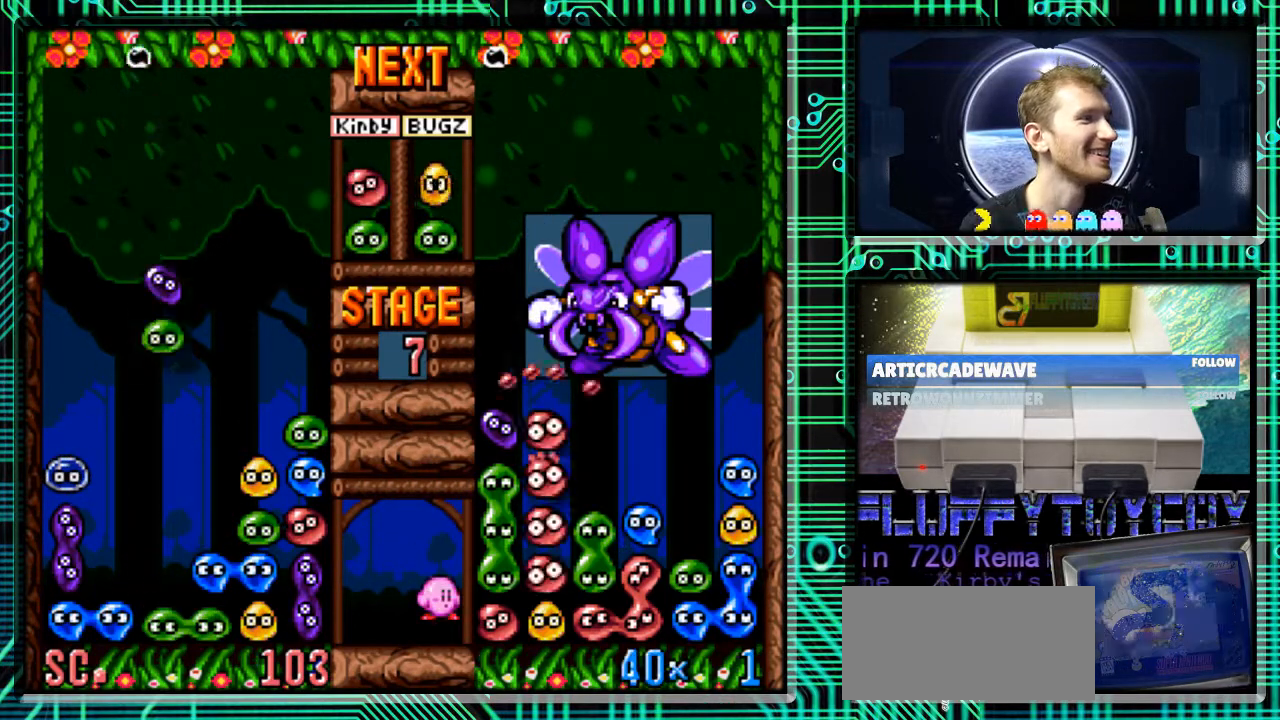
{"buttons": ["DPAD_LEFT"], "events": [[267, "B", "down"], [400, "B", "up"], [433, "DPAD_LEFT", "down"]]}